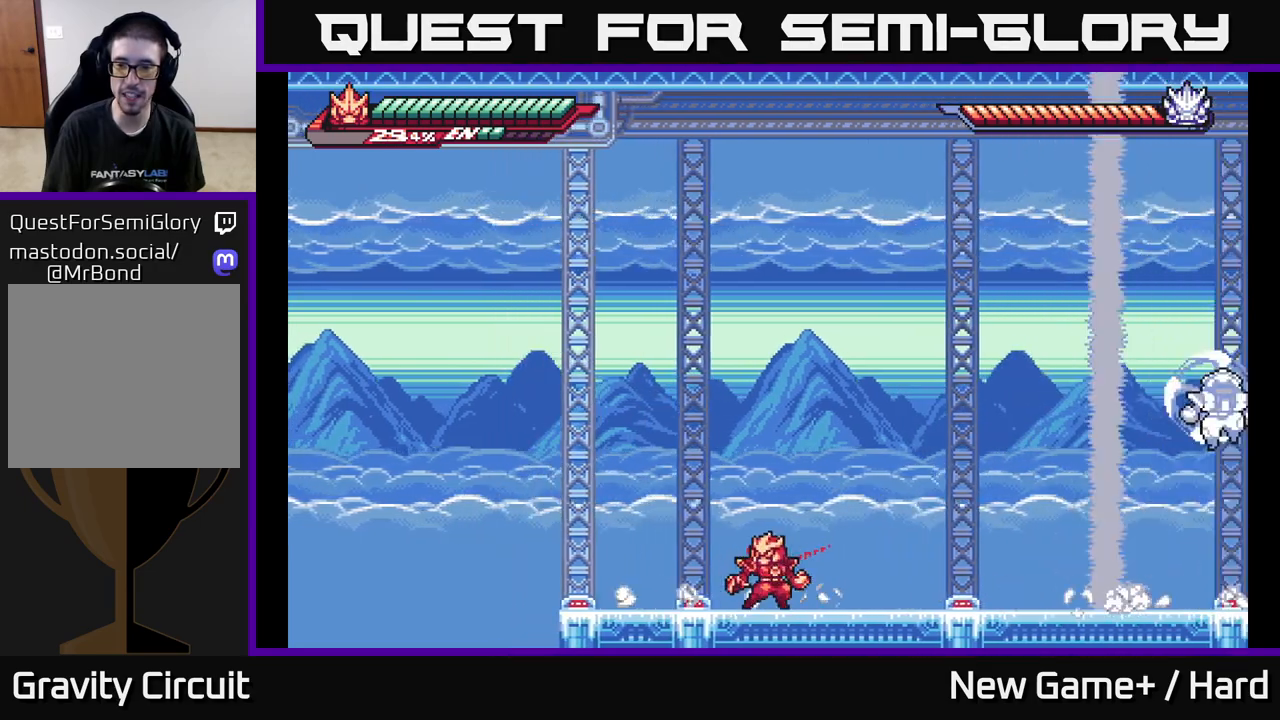
Gameplay with a controller (Xbox layout); each line is a JSON object with the inputs held at the frame after it. "events" lists button and stick changes between this image and that frame as [ms after this image, input, new state], when the widget could be followed in between.
{"buttons": ["L2"], "left_stick": "left", "right_stick": "center", "events": [[250, "left_stick", "left"], [400, "L2", "down"]]}
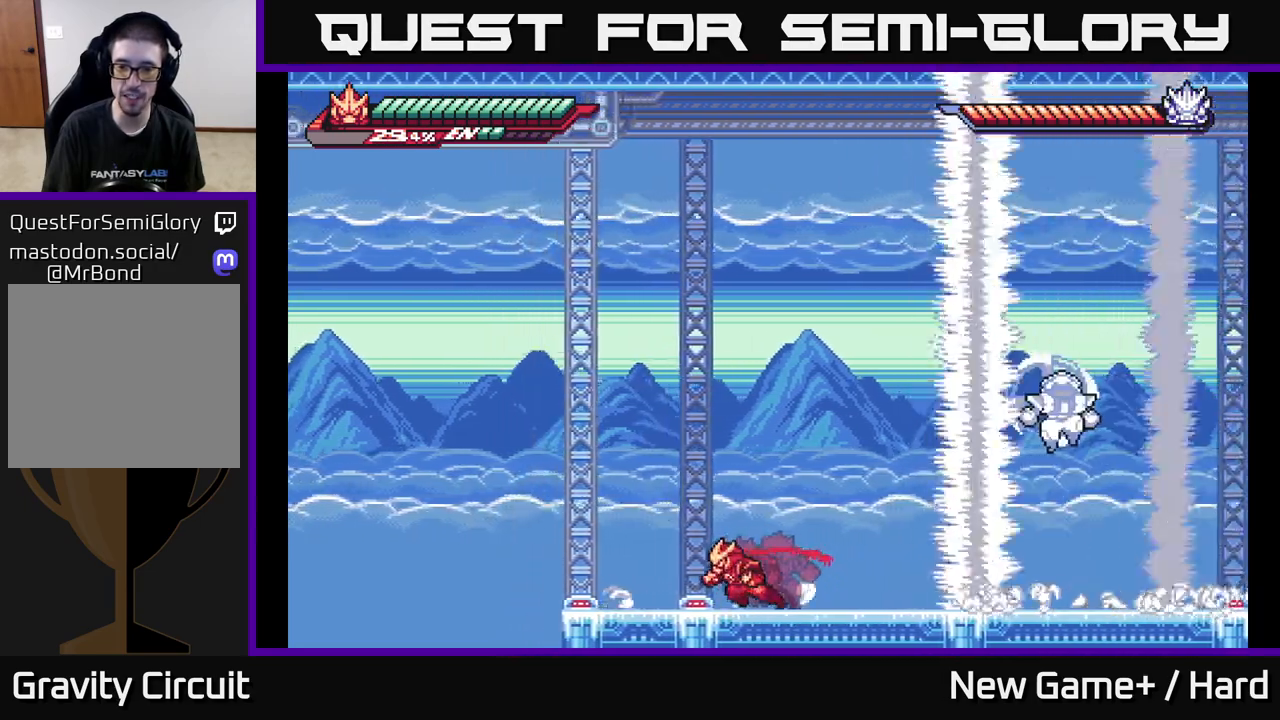
{"buttons": ["A", "L2"], "left_stick": "left", "right_stick": "center", "events": [[317, "A", "down"]]}
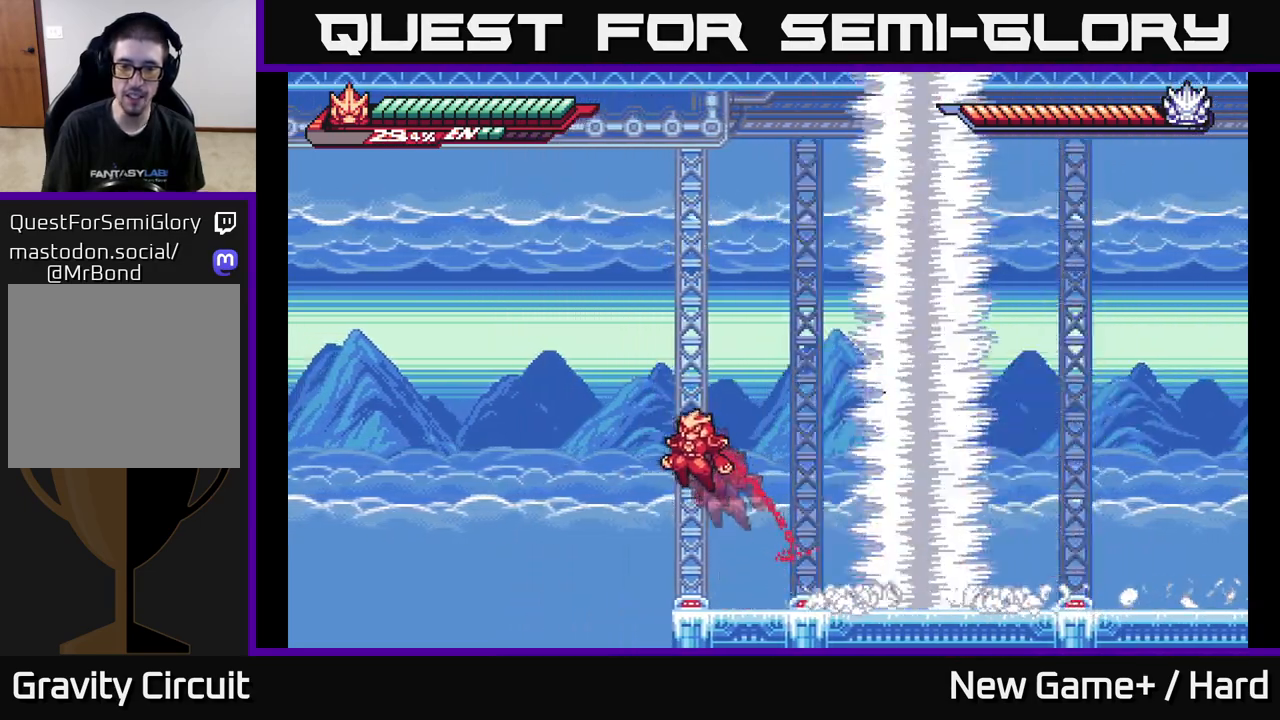
{"buttons": ["L2"], "left_stick": "right", "right_stick": "center", "events": [[267, "A", "up"], [317, "left_stick", "right"], [367, "A", "down"], [500, "A", "up"]]}
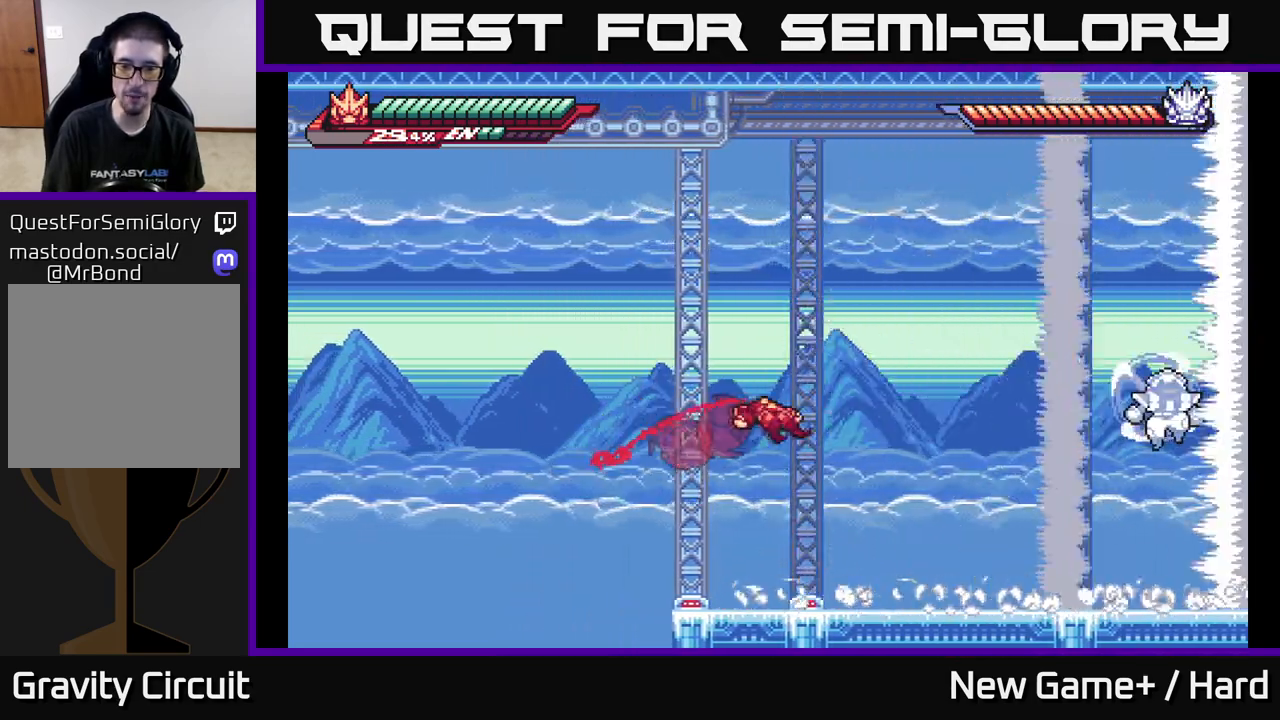
{"buttons": ["L2"], "left_stick": "left", "right_stick": "center", "events": [[50, "L2", "up"], [350, "left_stick", "left"], [417, "L2", "down"]]}
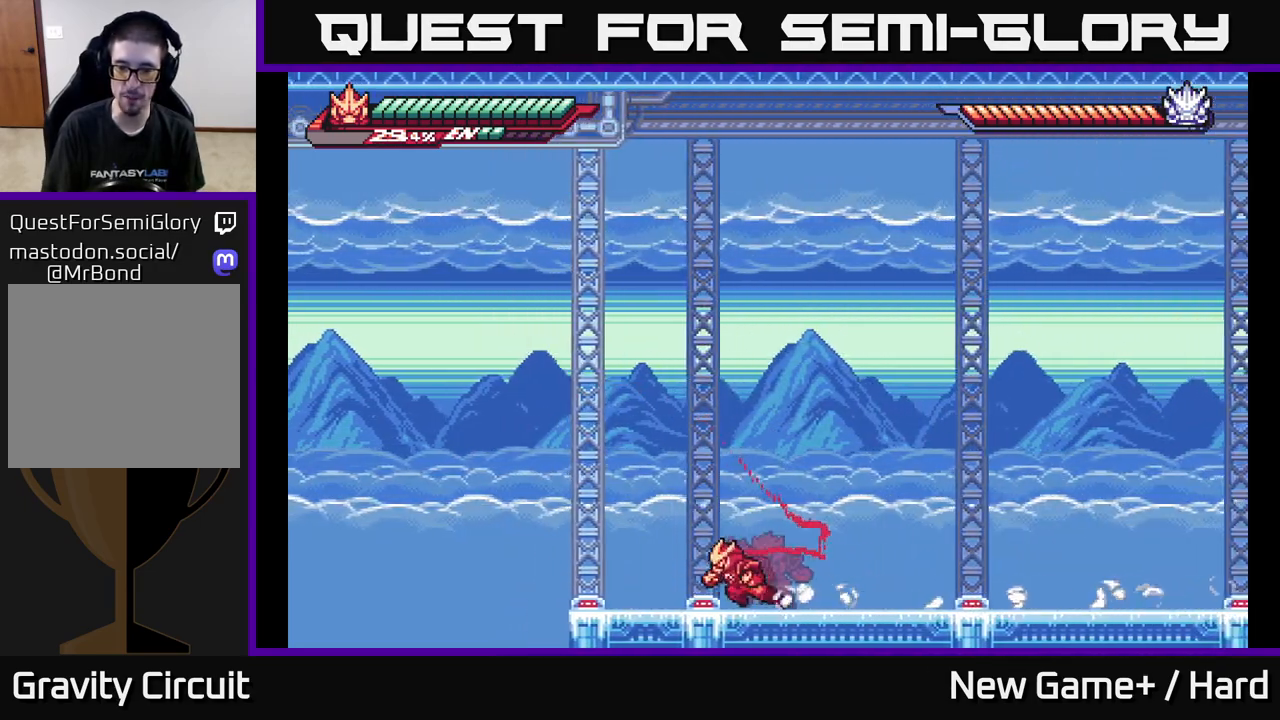
{"buttons": ["L2"], "left_stick": "left", "right_stick": "center", "events": [[67, "left_stick", "center"], [100, "L2", "up"], [367, "L2", "down"], [367, "left_stick", "left"]]}
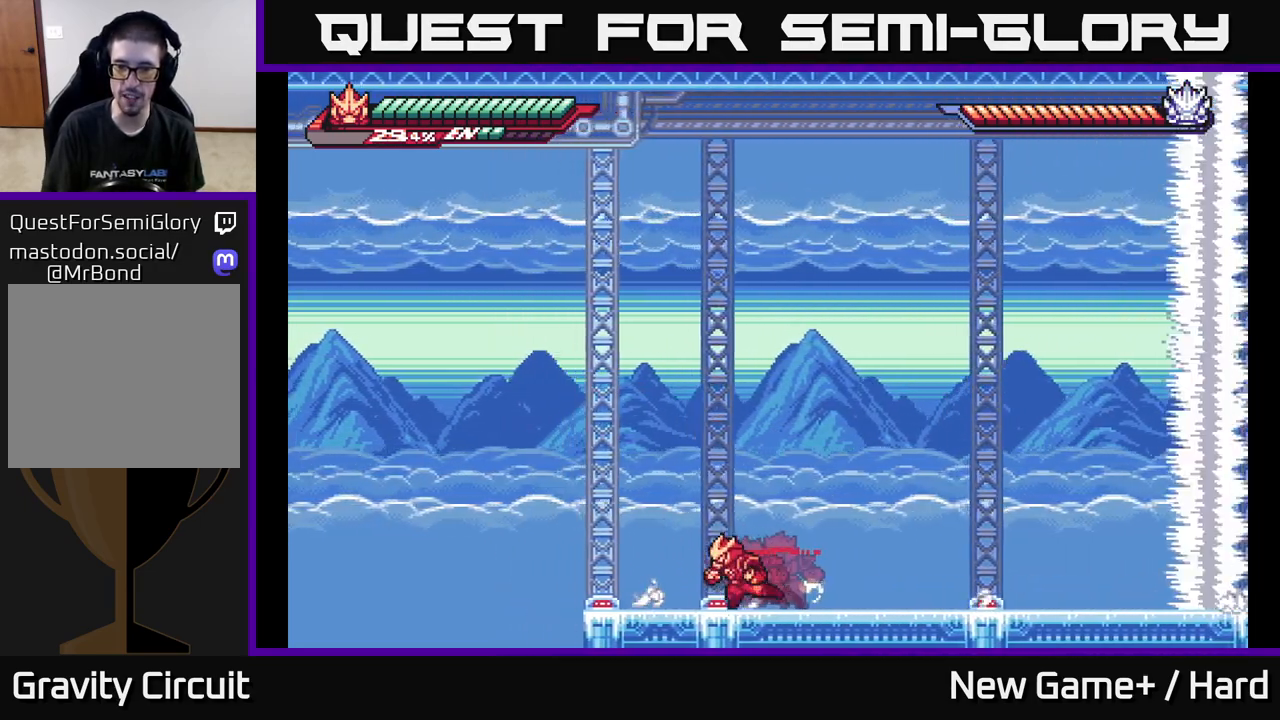
{"buttons": ["A", "L2"], "left_stick": "left", "right_stick": "center", "events": [[383, "A", "down"]]}
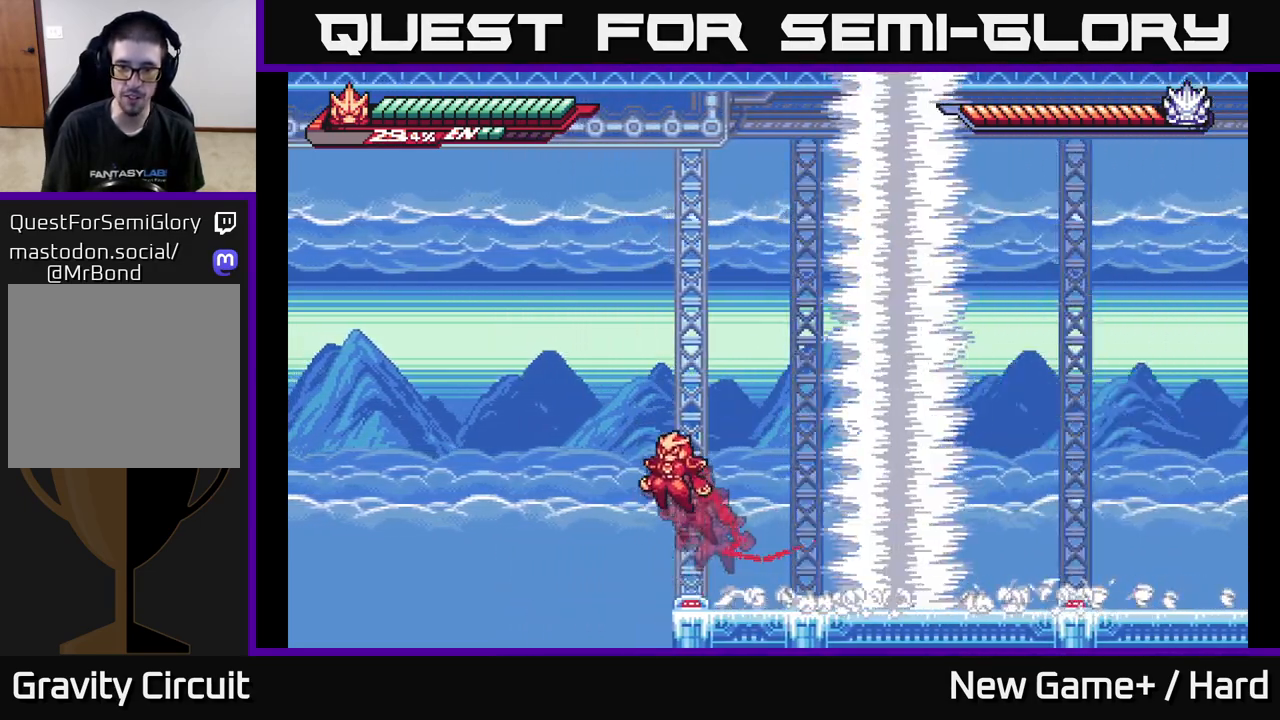
{"buttons": ["A", "L2"], "left_stick": "right", "right_stick": "center", "events": [[267, "L2", "up"], [283, "A", "up"], [283, "left_stick", "right"], [367, "L2", "down"], [383, "A", "down"]]}
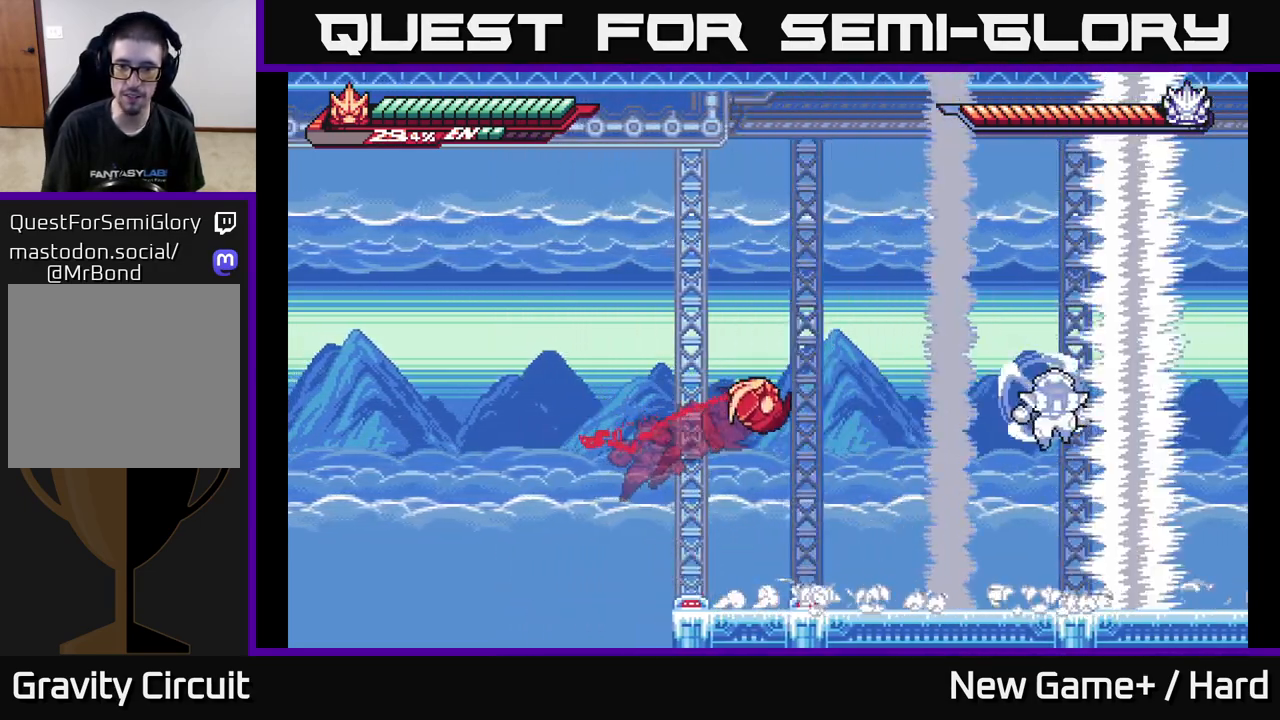
{"buttons": ["L2"], "left_stick": "right", "right_stick": "center", "events": [[100, "A", "up"], [183, "L2", "up"], [500, "L2", "down"]]}
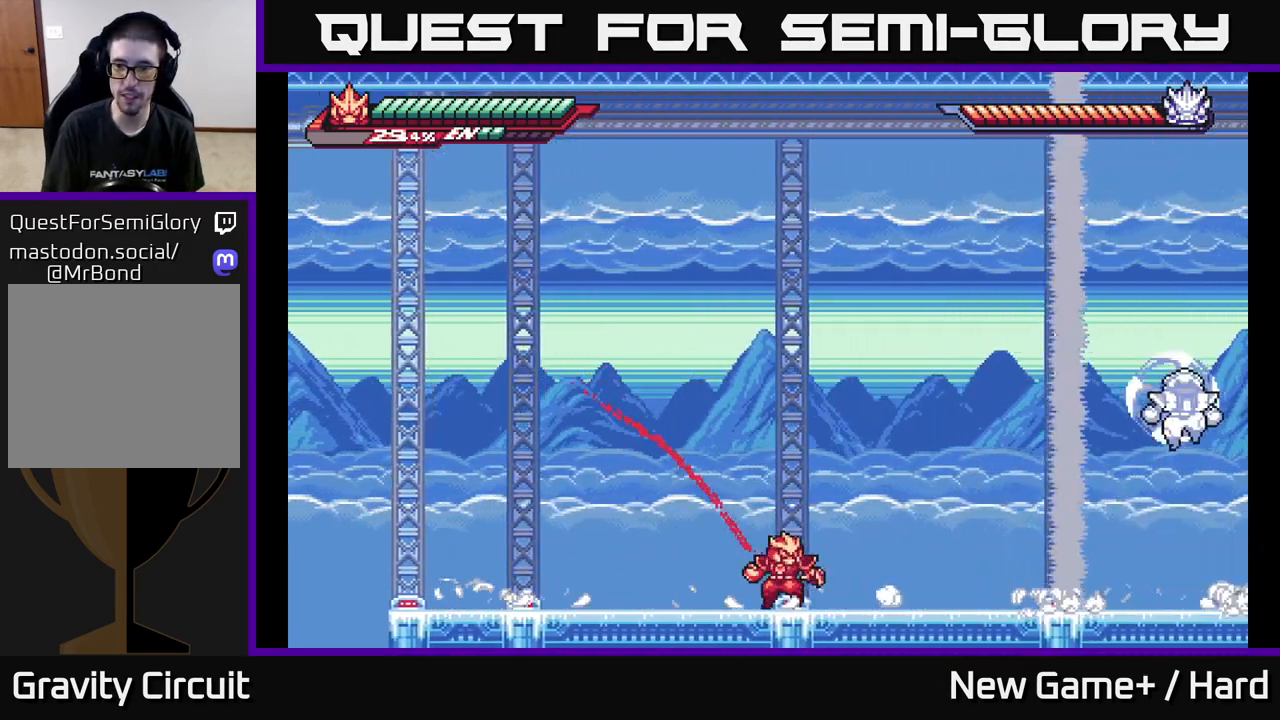
{"buttons": ["L2"], "left_stick": "left", "right_stick": "center", "events": [[83, "A", "down"], [117, "left_stick", "left"], [400, "A", "up"]]}
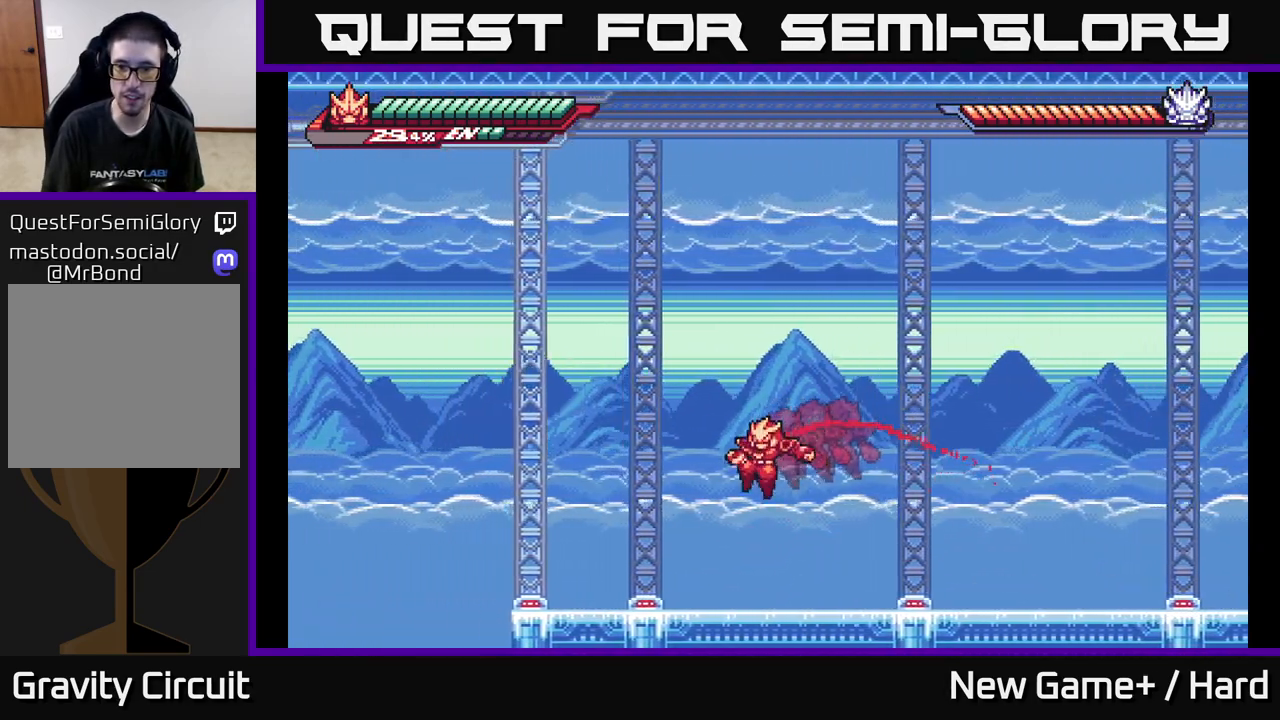
{"buttons": ["L2"], "left_stick": "right", "right_stick": "center", "events": [[117, "L2", "up"], [183, "left_stick", "right"], [217, "L2", "down"]]}
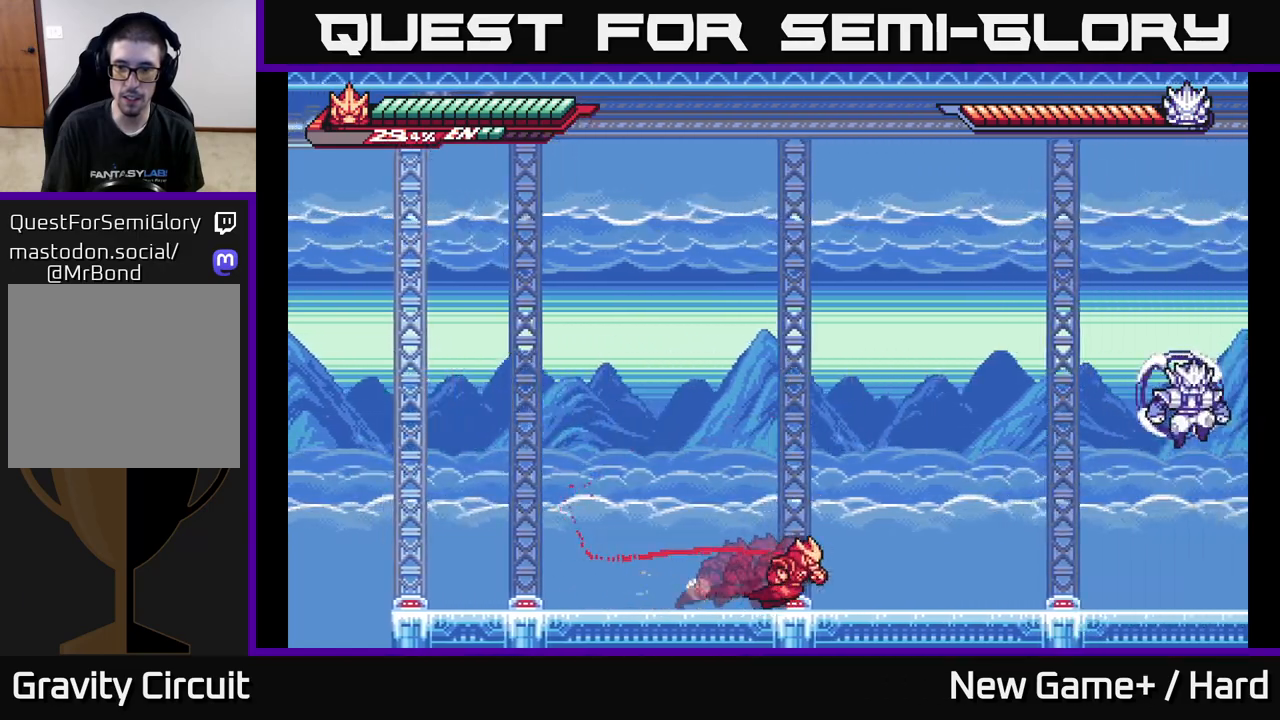
{"buttons": ["A", "L2"], "left_stick": "up", "right_stick": "center", "events": [[400, "A", "down"], [500, "left_stick", "up"]]}
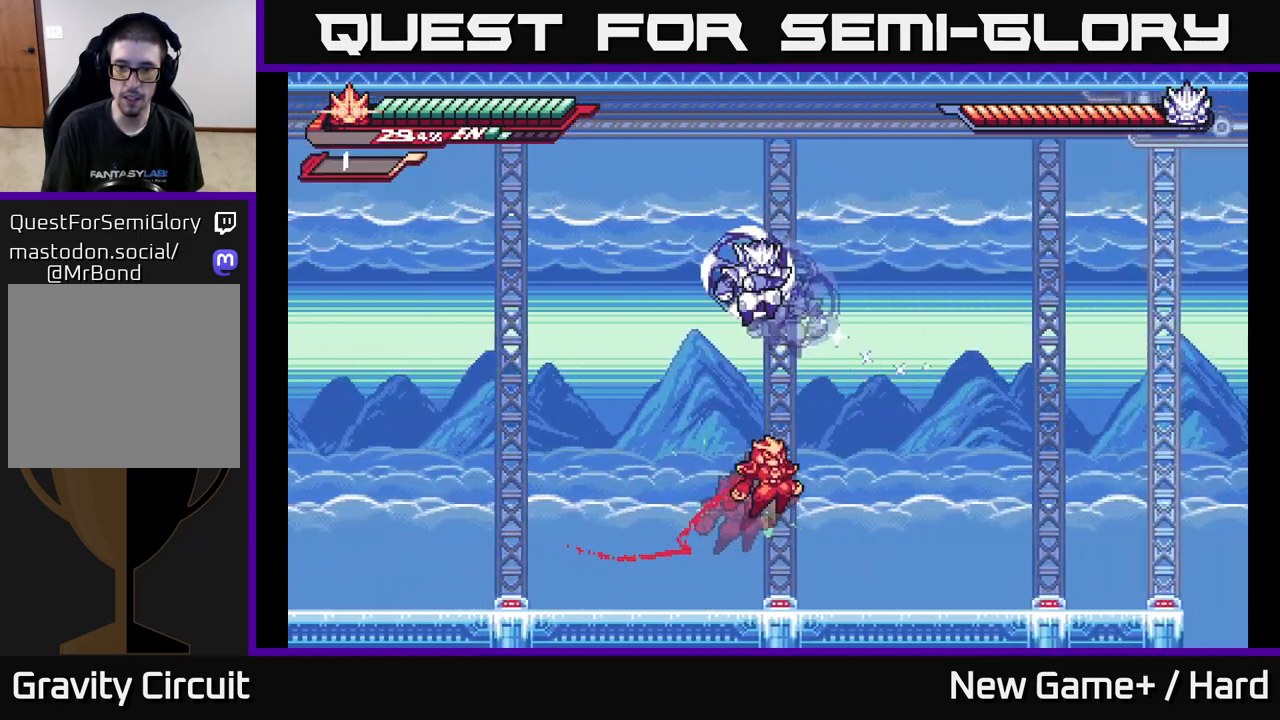
{"buttons": ["L2"], "left_stick": "up-left", "right_stick": "center", "events": [[50, "A", "up"], [117, "left_stick", "up-left"]]}
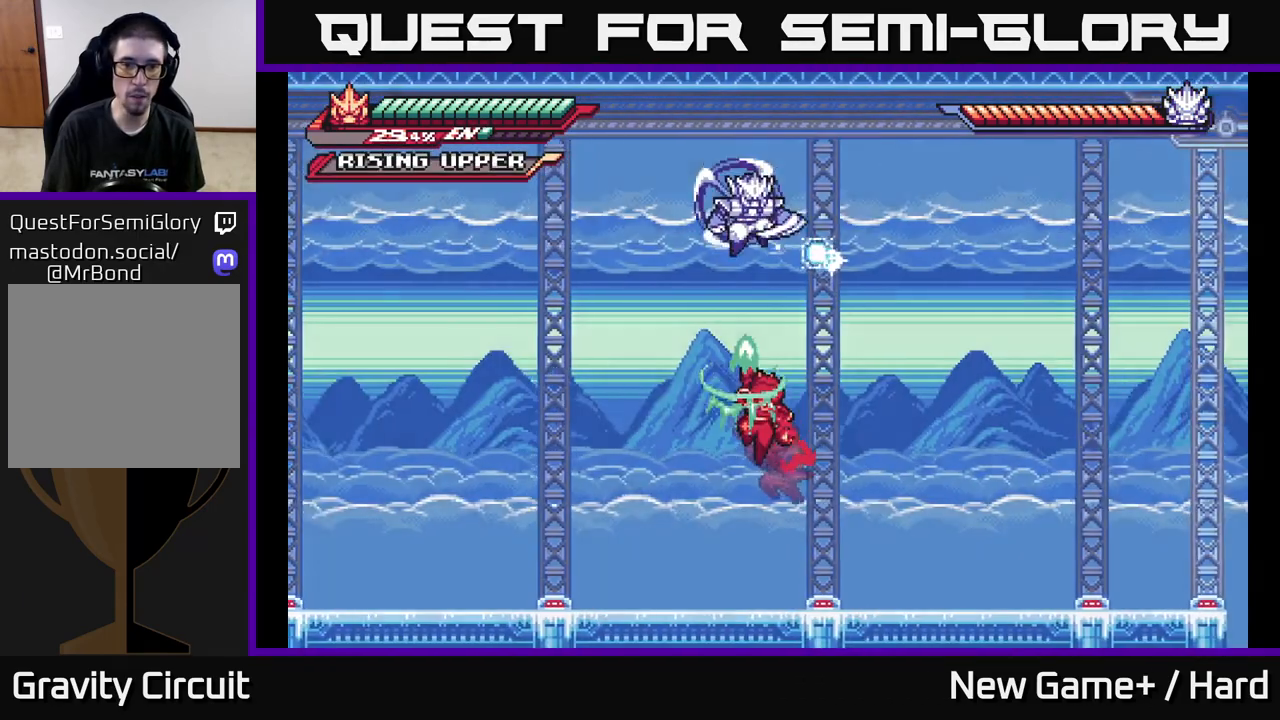
{"buttons": [], "left_stick": "left", "right_stick": "center", "events": [[433, "L2", "up"], [500, "left_stick", "left"]]}
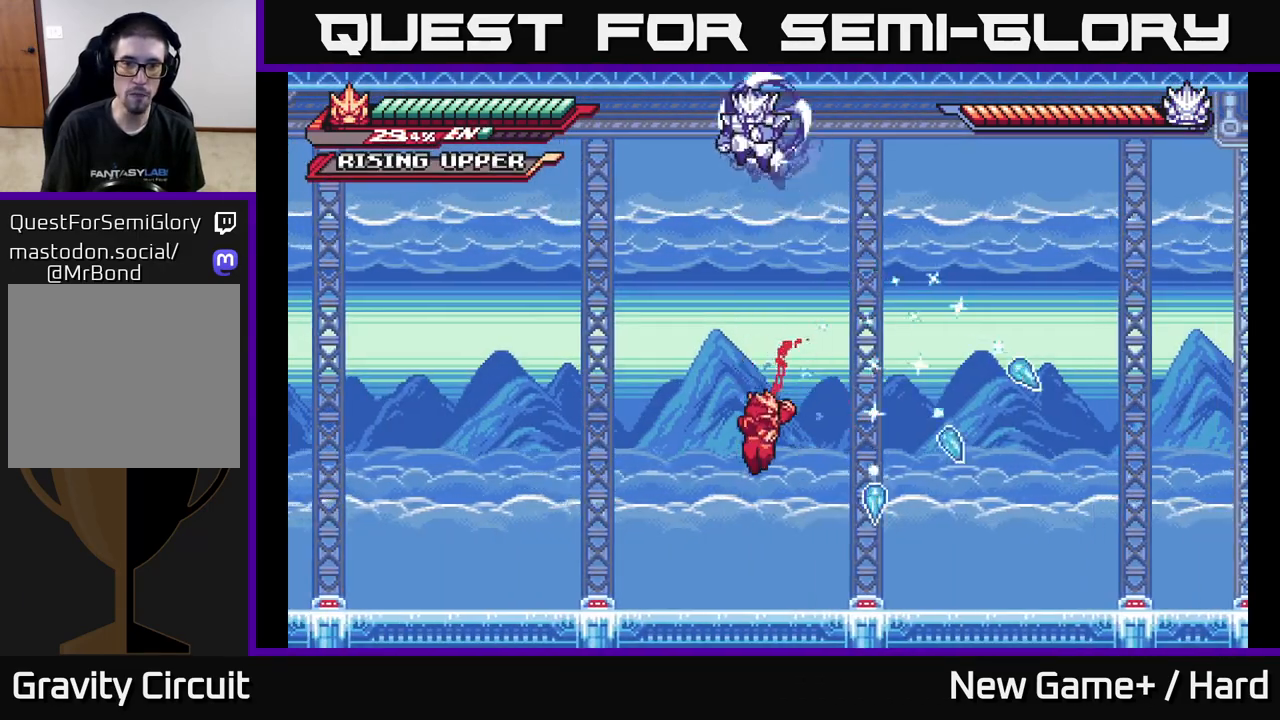
{"buttons": [], "left_stick": "left", "right_stick": "center", "events": [[67, "L2", "down"], [133, "A", "down"], [300, "A", "up"], [417, "L2", "up"]]}
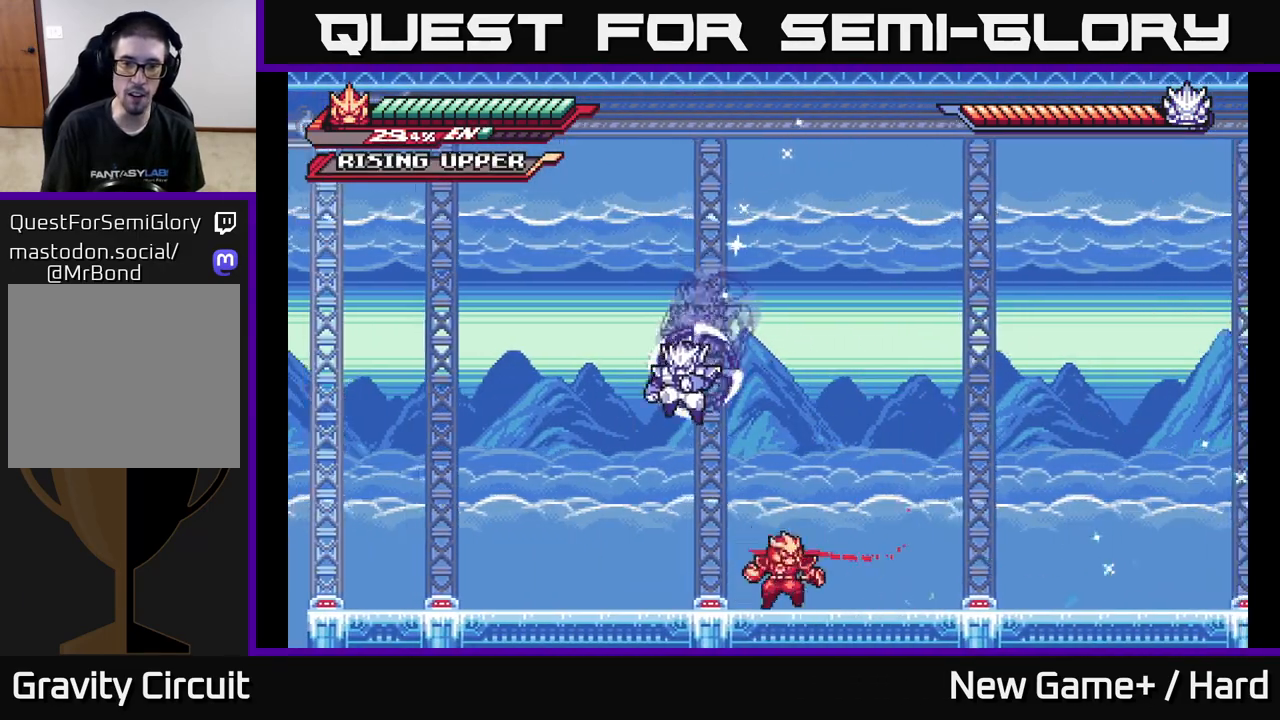
{"buttons": ["A", "X", "L2"], "left_stick": "up-left", "right_stick": "center", "events": [[33, "L2", "down"], [33, "left_stick", "right"], [250, "left_stick", "up-left"], [350, "A", "down"], [450, "X", "down"]]}
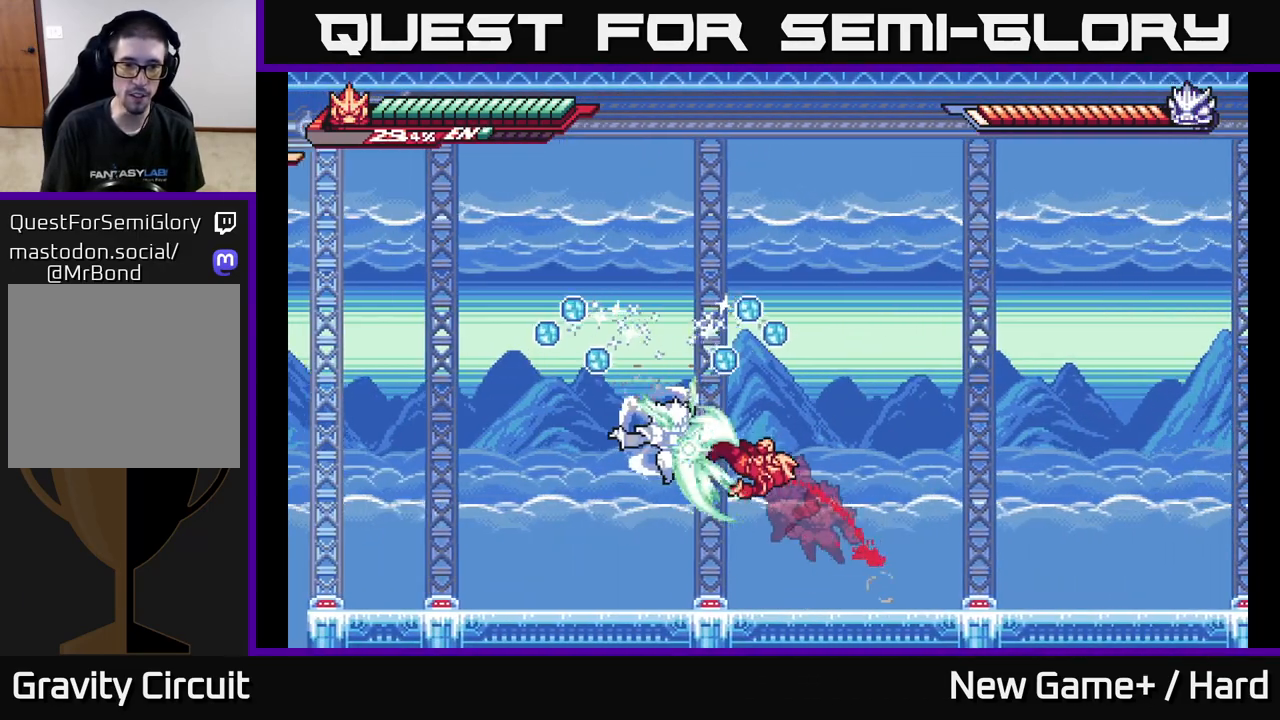
{"buttons": [], "left_stick": "center", "right_stick": "center", "events": [[33, "L2", "up"], [50, "left_stick", "center"], [67, "X", "up"], [83, "A", "up"], [100, "A", "down"], [133, "X", "down"], [183, "A", "up"], [233, "X", "up"], [300, "X", "down"], [350, "left_stick", "left"], [417, "X", "up"], [433, "left_stick", "center"]]}
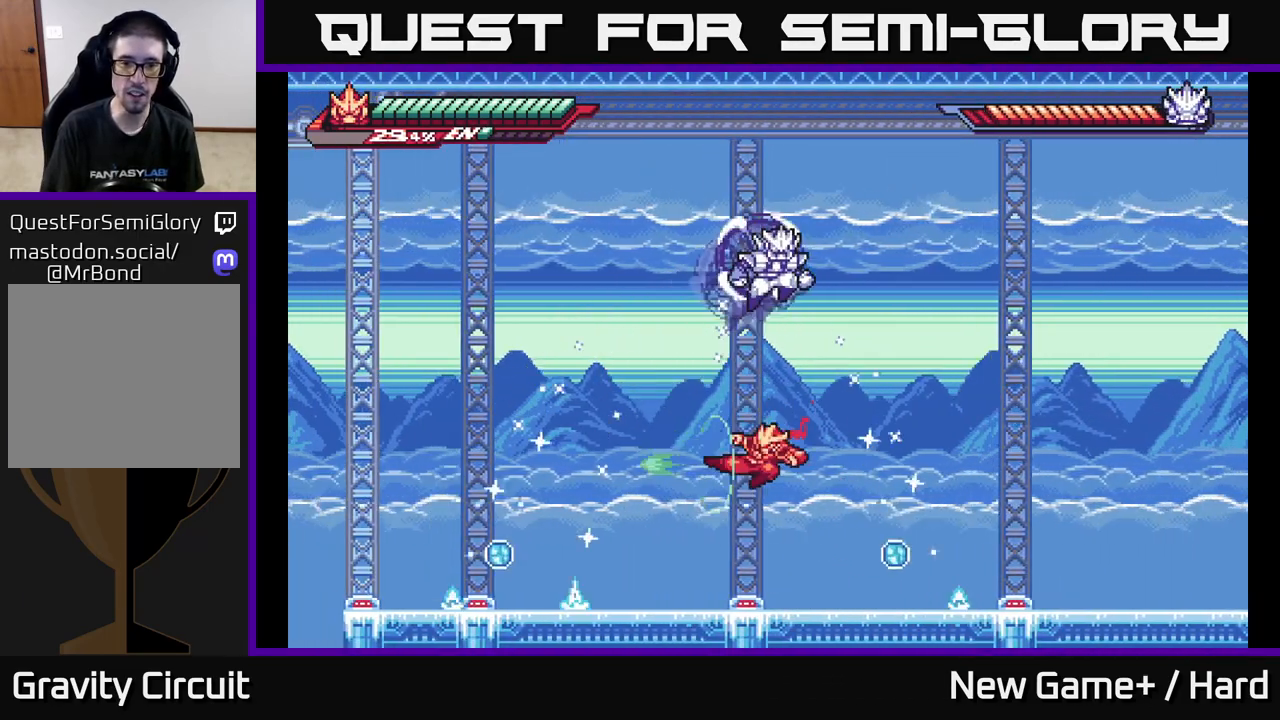
{"buttons": ["L2"], "left_stick": "right", "right_stick": "center", "events": [[100, "left_stick", "left"], [333, "left_stick", "right"], [467, "L2", "down"]]}
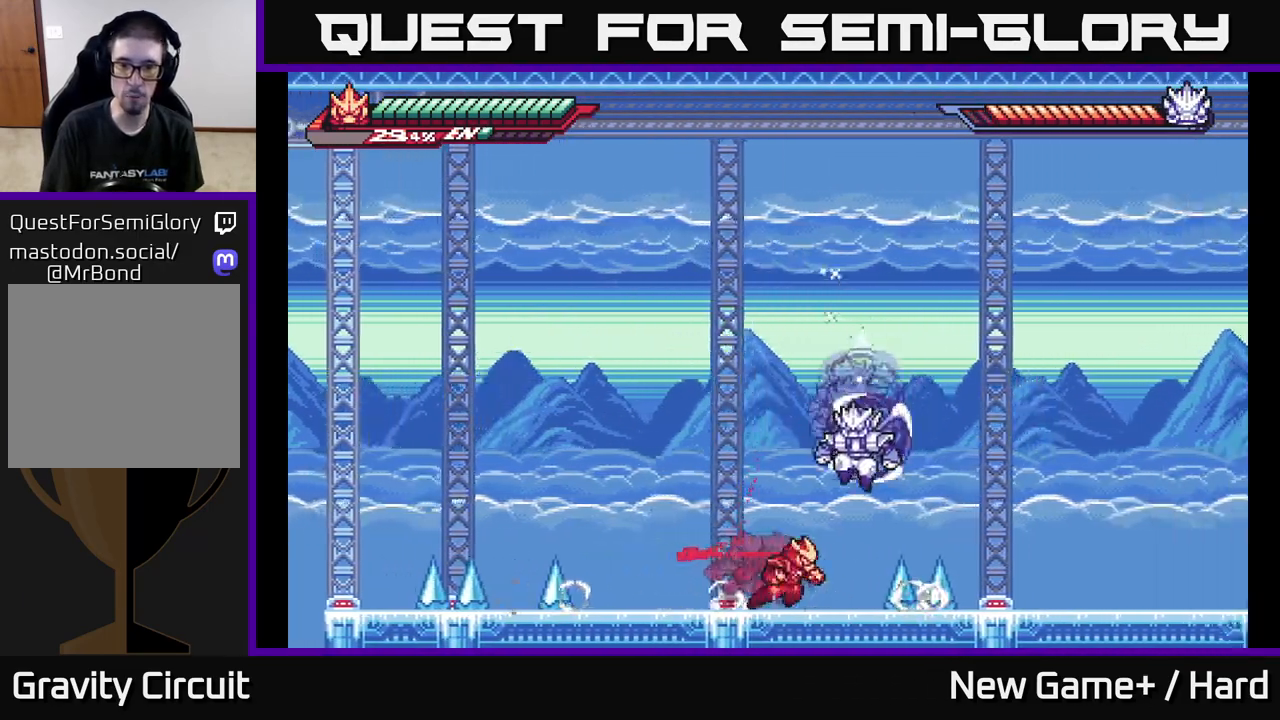
{"buttons": ["L2"], "left_stick": "up", "right_stick": "center", "events": [[50, "left_stick", "up"]]}
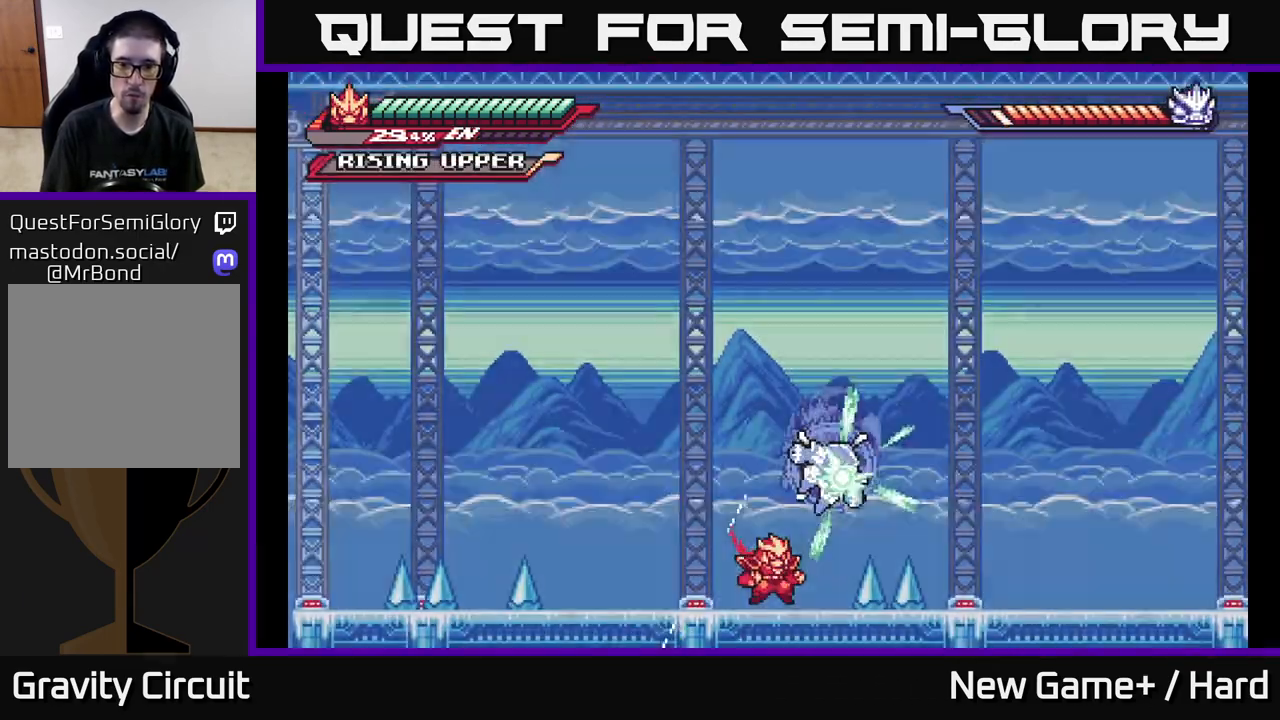
{"buttons": [], "left_stick": "center", "right_stick": "center", "events": [[383, "L2", "up"], [400, "left_stick", "center"]]}
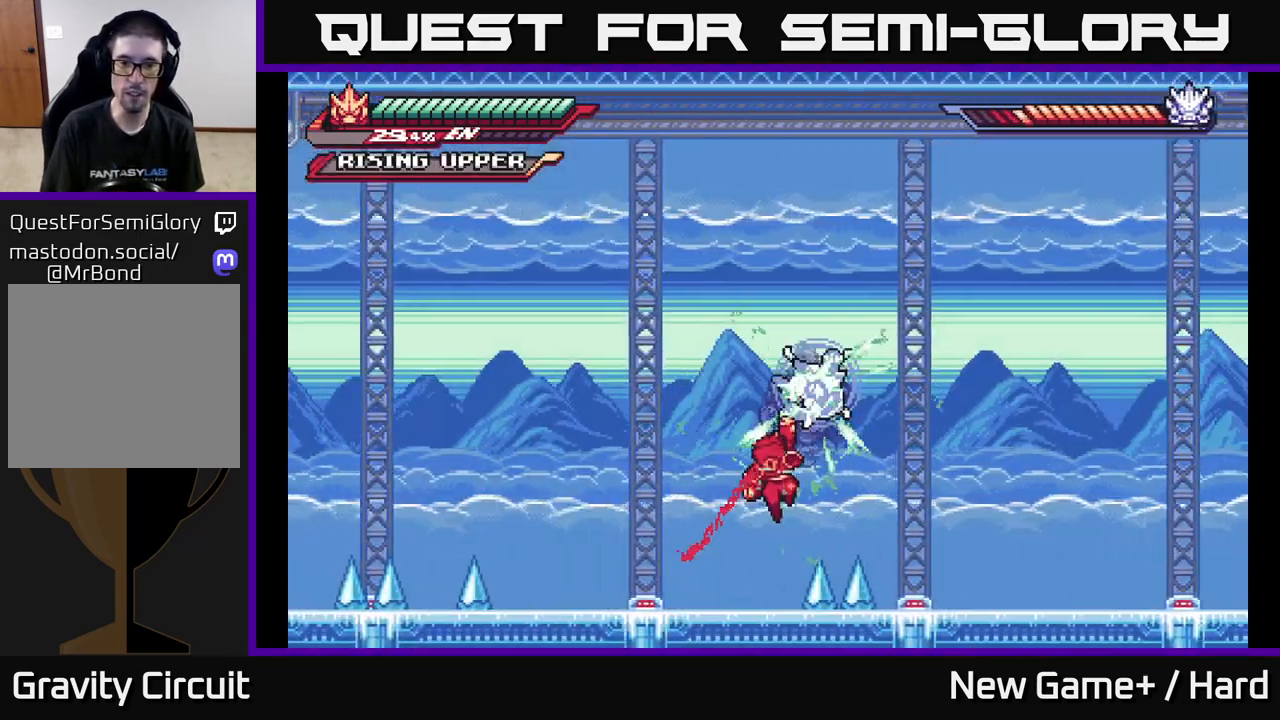
{"buttons": [], "left_stick": "left", "right_stick": "center", "events": [[67, "left_stick", "left"], [133, "L2", "down"], [183, "L2", "up"]]}
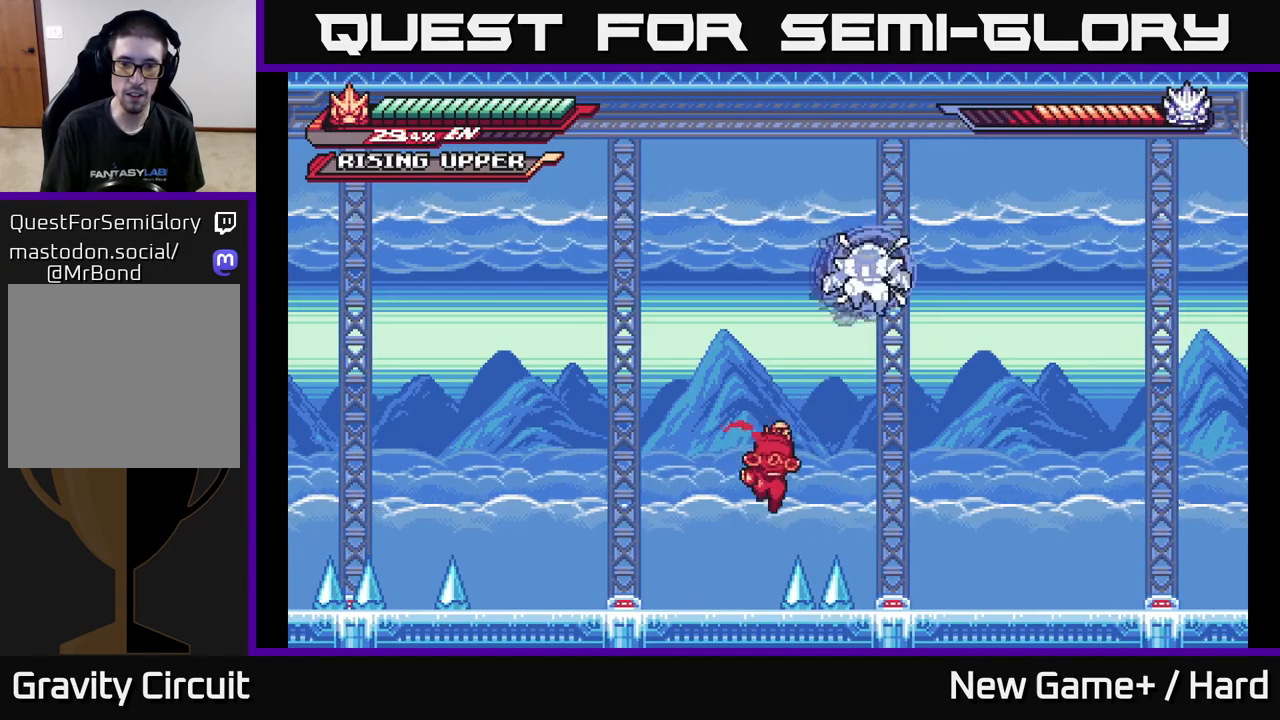
{"buttons": [], "left_stick": "up-left", "right_stick": "center", "events": [[17, "L2", "down"], [133, "A", "down"], [150, "left_stick", "up-left"], [300, "A", "up"], [433, "L2", "up"]]}
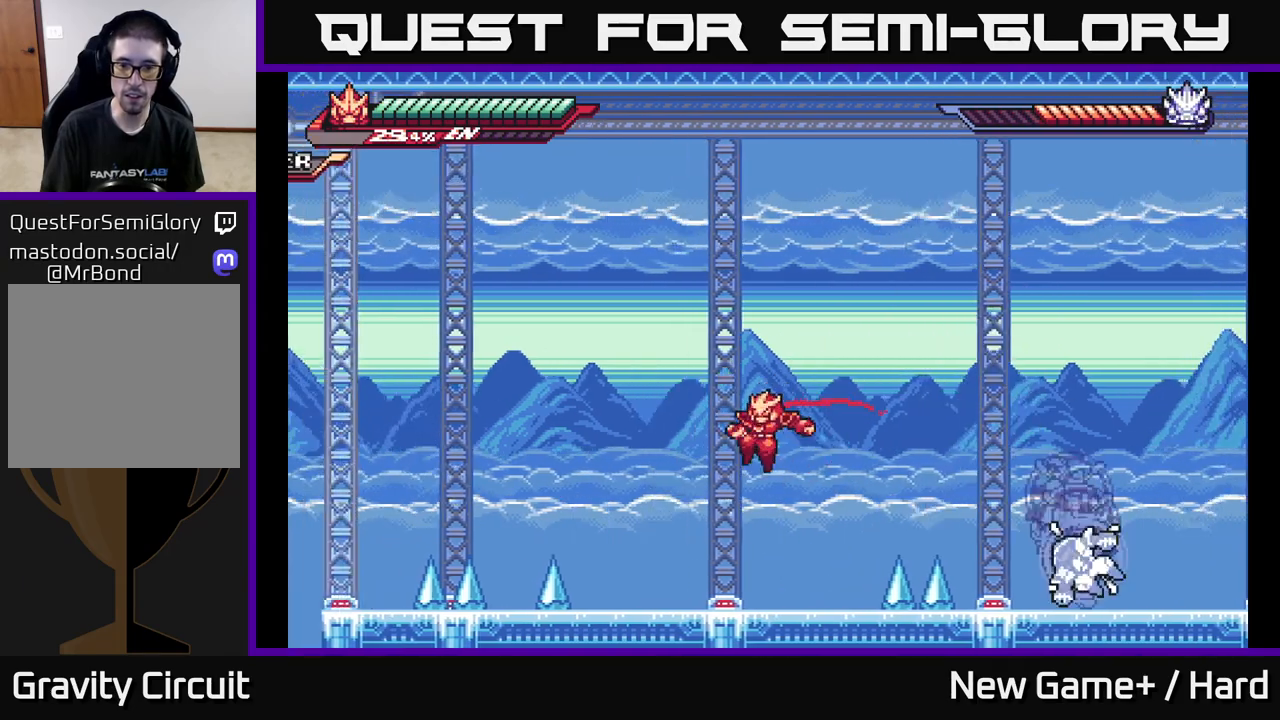
{"buttons": ["R2"], "left_stick": "center", "right_stick": "center", "events": [[217, "left_stick", "right"], [283, "R2", "down"], [417, "left_stick", "center"]]}
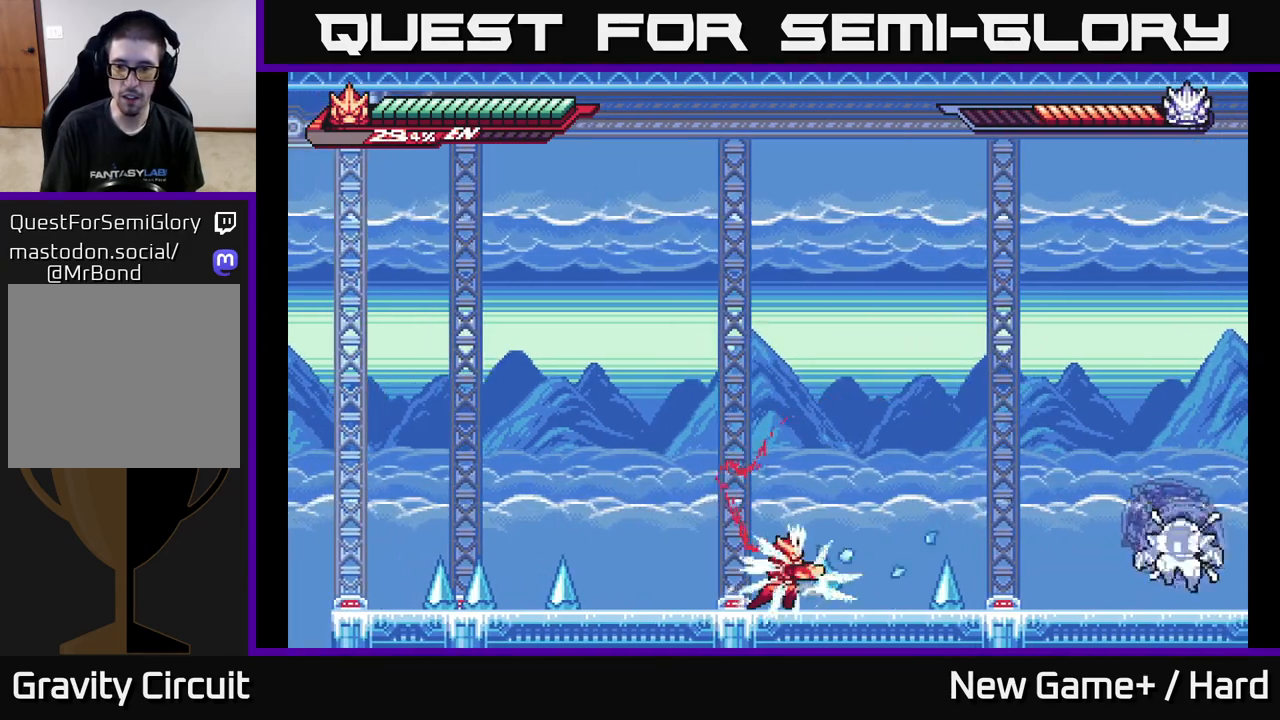
{"buttons": [], "left_stick": "left", "right_stick": "center", "events": [[50, "A", "down"], [50, "left_stick", "right"], [183, "R2", "up"], [200, "A", "up"], [317, "left_stick", "left"]]}